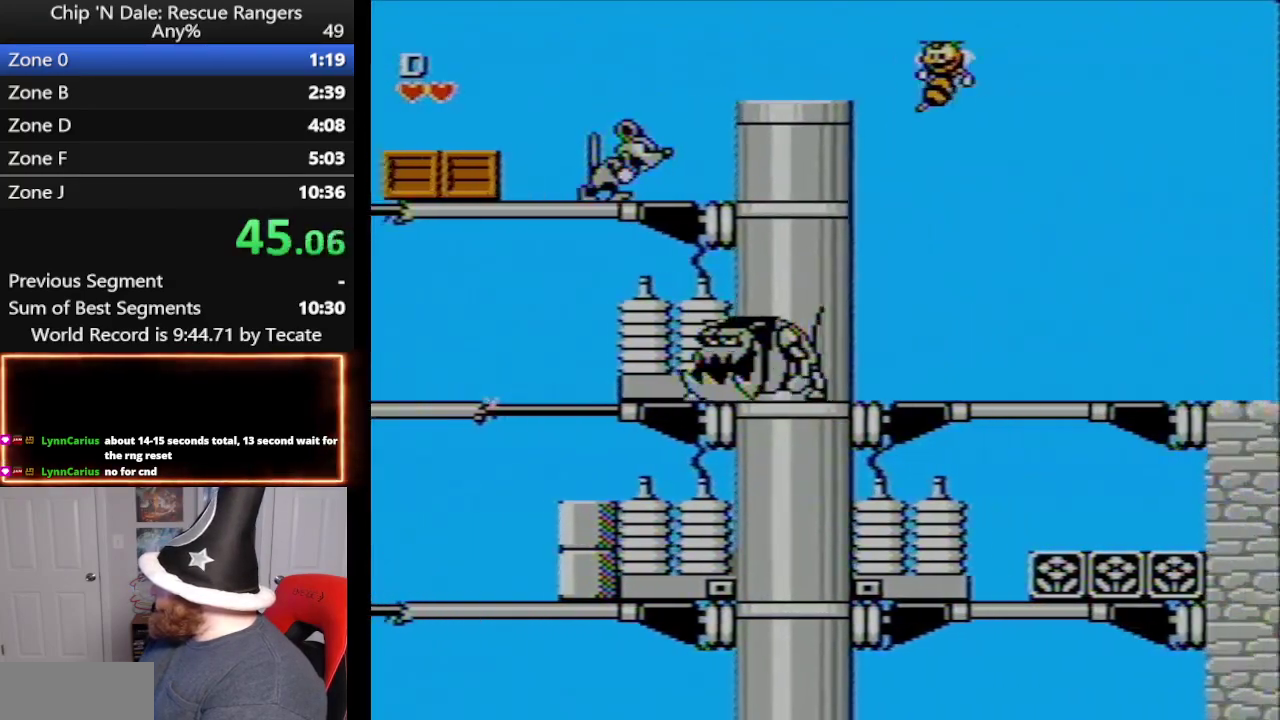
Gameplay with a controller (Nintendo layout); each line is a JSON object with the inputs held at the frame after it. "events" lists button and stick changes between this image and that frame as [ms after this image, input, new state], when the widget could be followed in between. Not read: L3 R3.
{"buttons": ["A", "DPAD_RIGHT"], "events": [[100, "A", "down"]]}
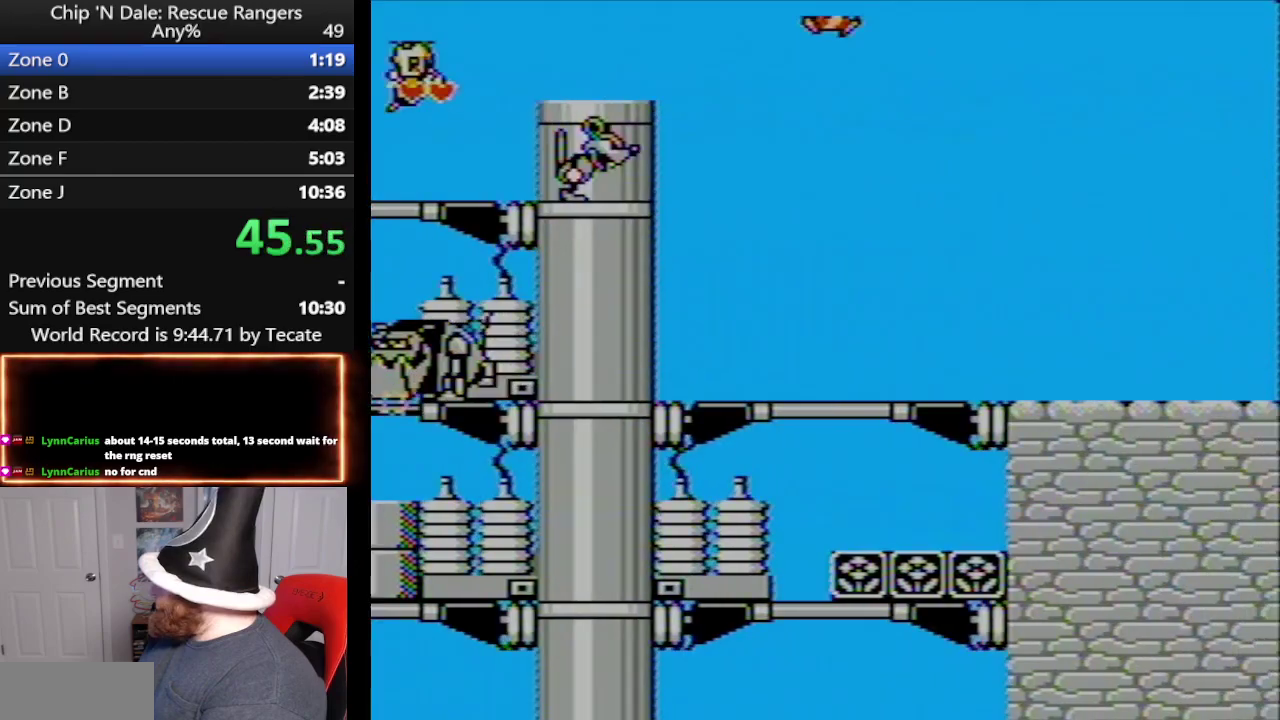
{"buttons": ["DPAD_RIGHT"], "events": [[83, "A", "up"]]}
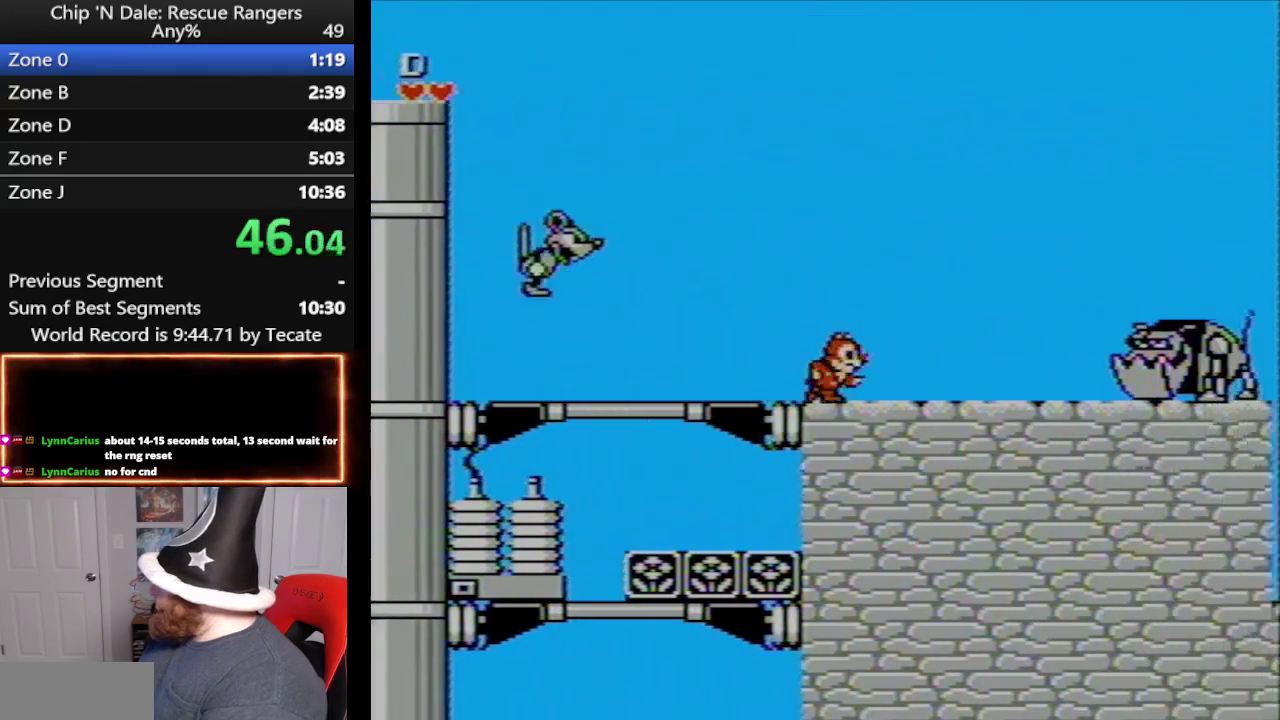
{"buttons": ["DPAD_RIGHT"], "events": []}
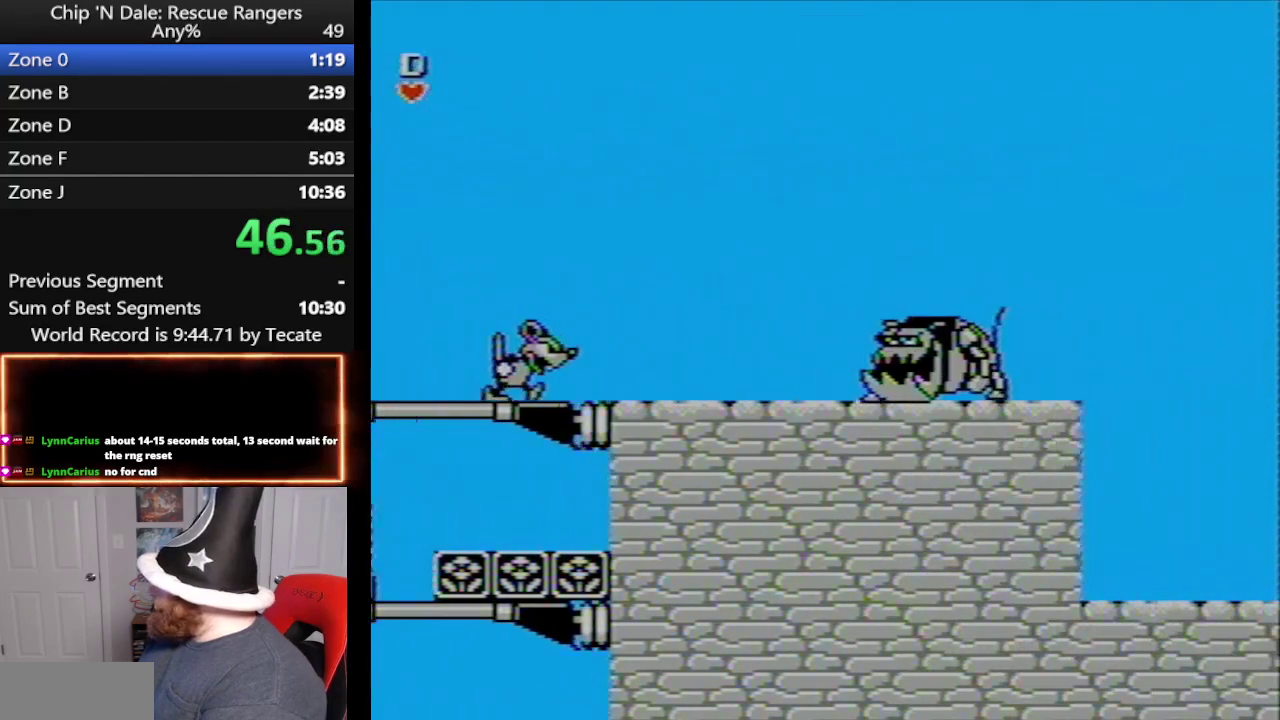
{"buttons": ["A", "DPAD_RIGHT"], "events": [[133, "A", "down"]]}
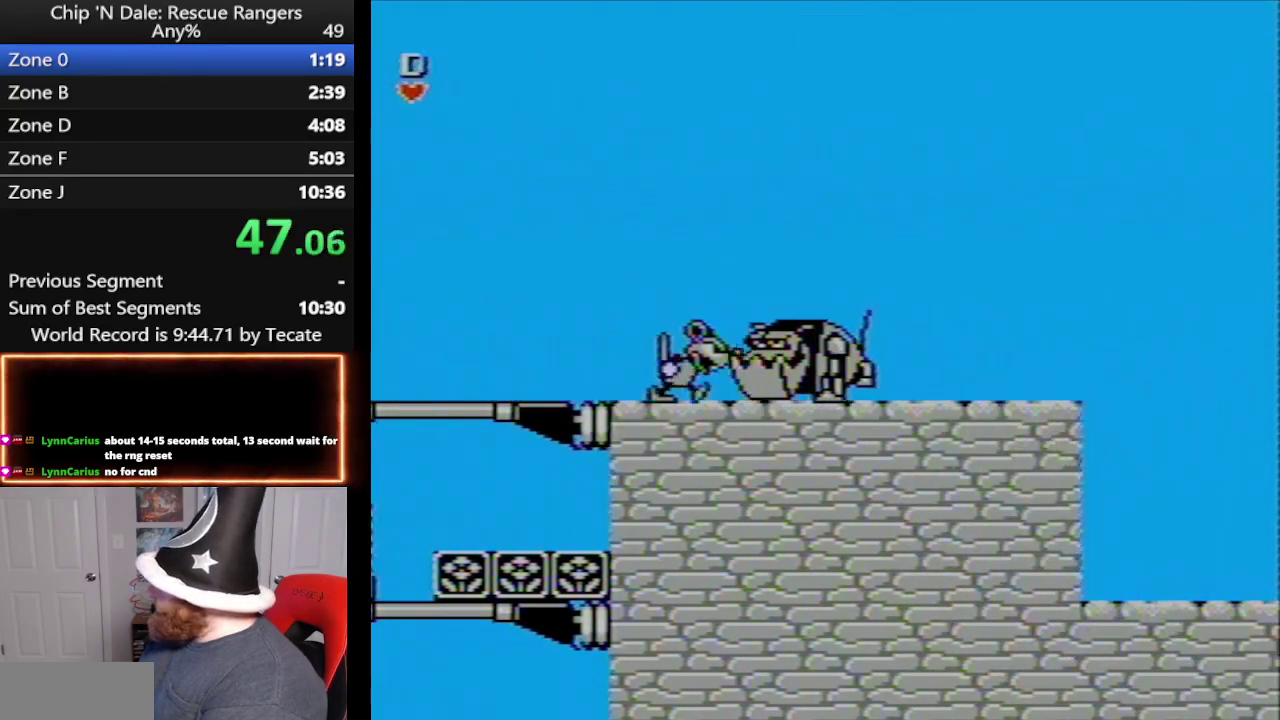
{"buttons": ["DPAD_RIGHT"], "events": [[100, "A", "up"]]}
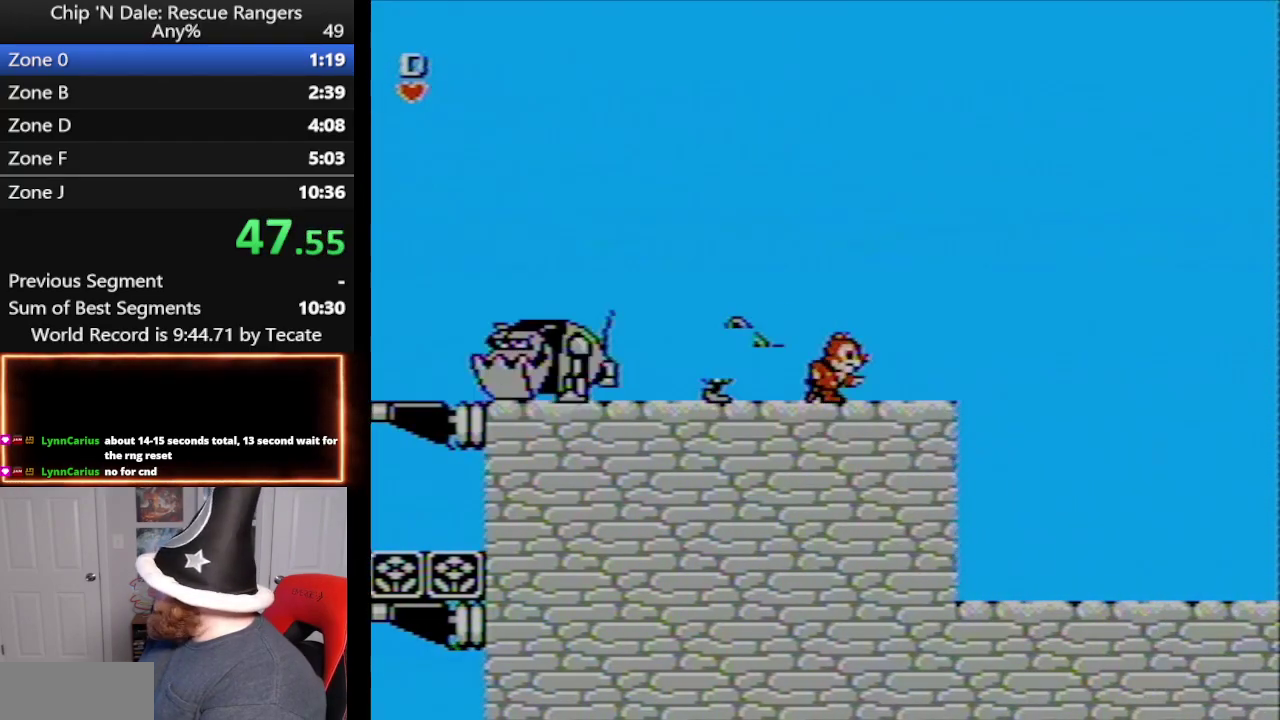
{"buttons": ["DPAD_RIGHT"], "events": []}
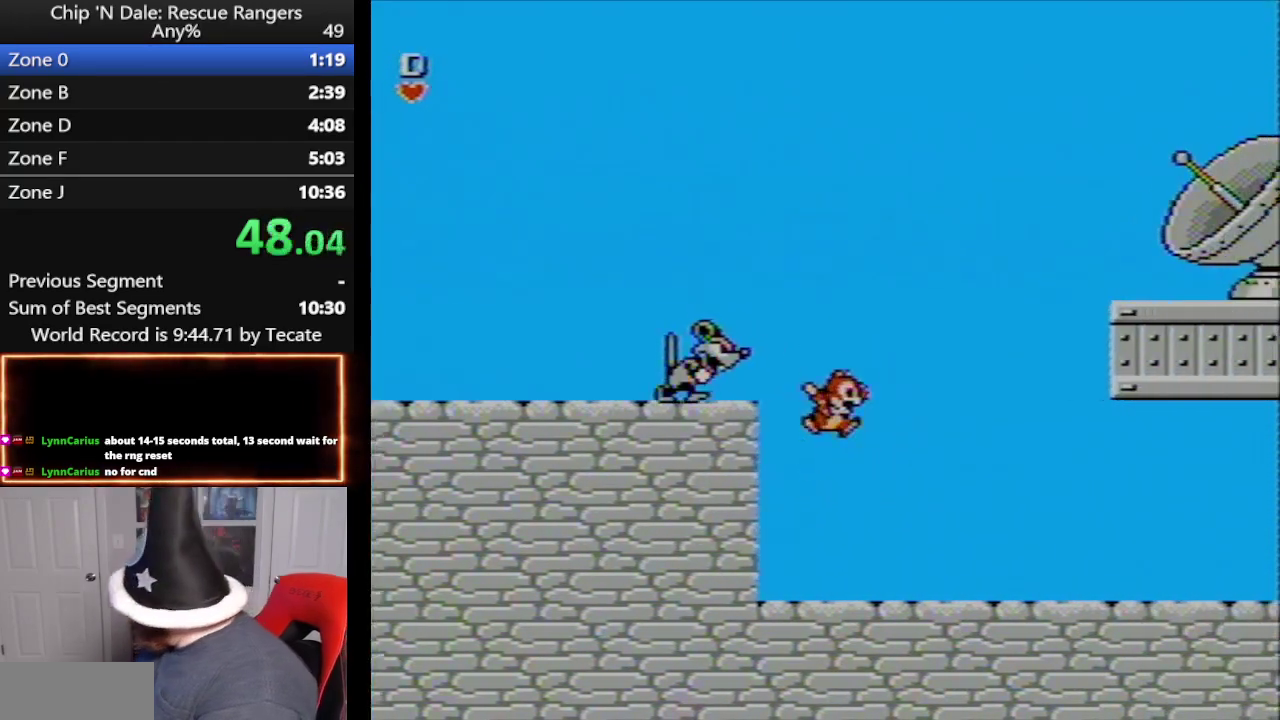
{"buttons": ["DPAD_RIGHT"], "events": []}
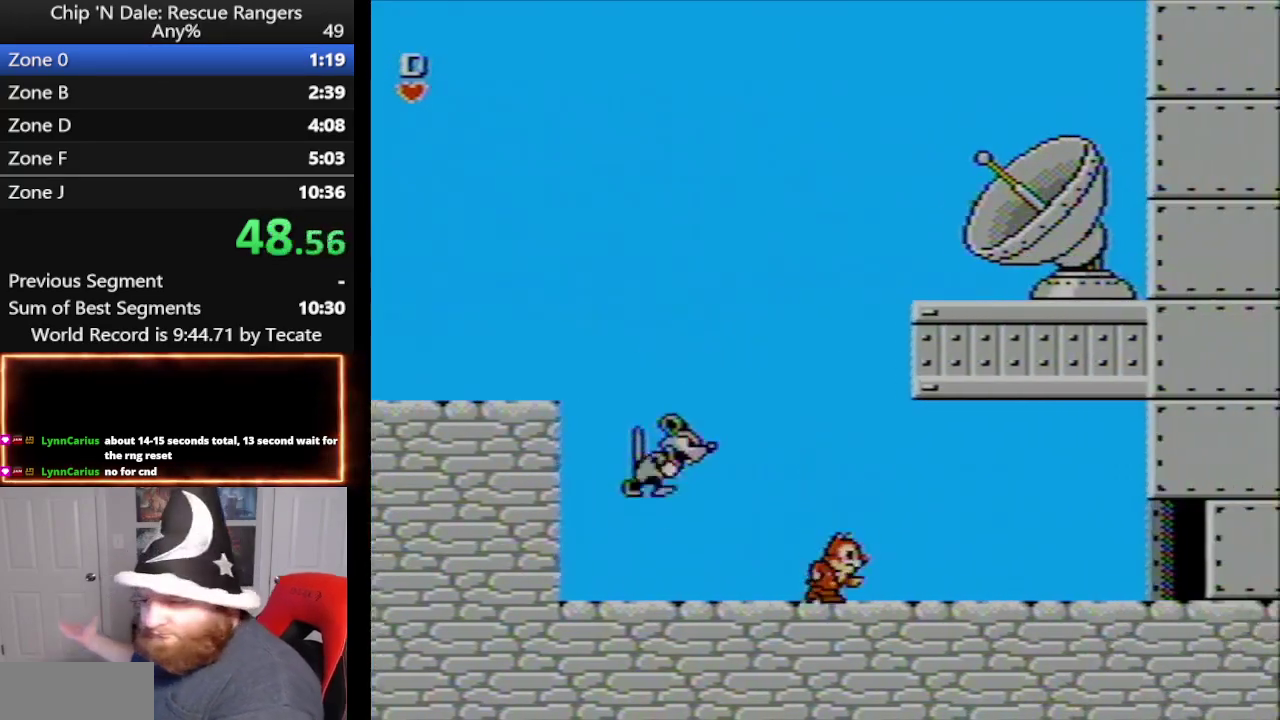
{"buttons": ["DPAD_RIGHT"], "events": []}
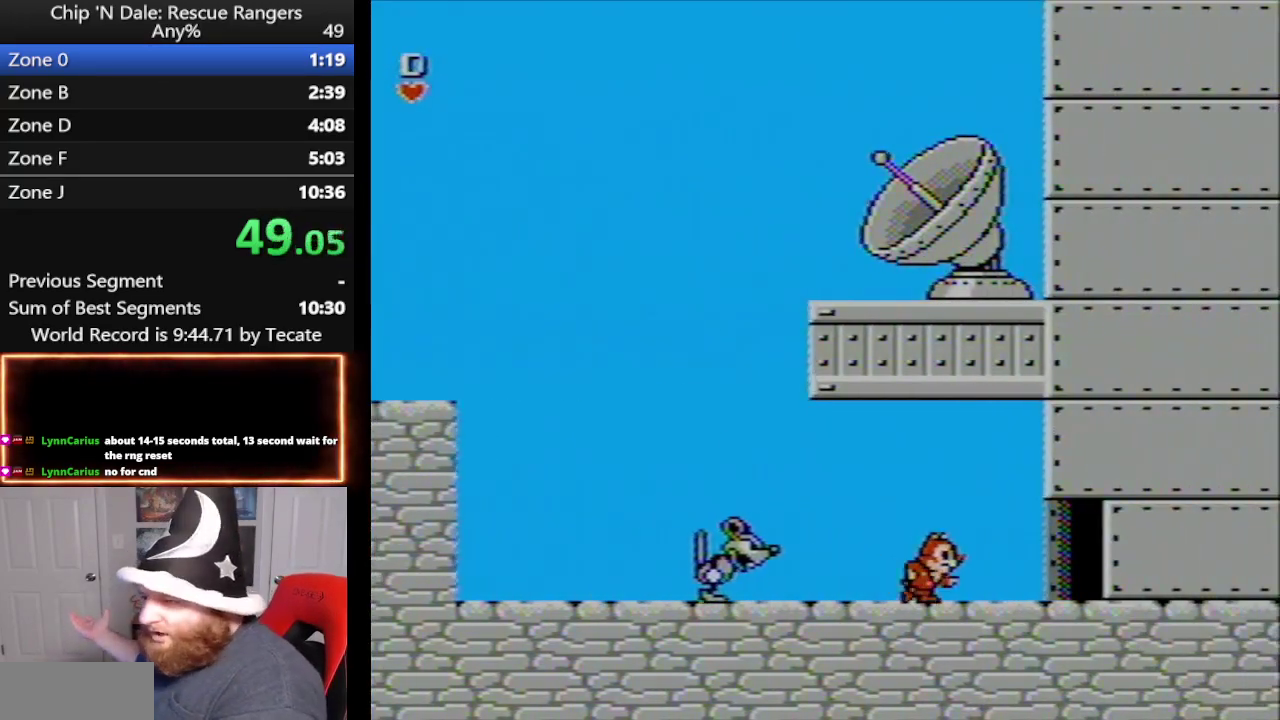
{"buttons": ["DPAD_RIGHT"], "events": []}
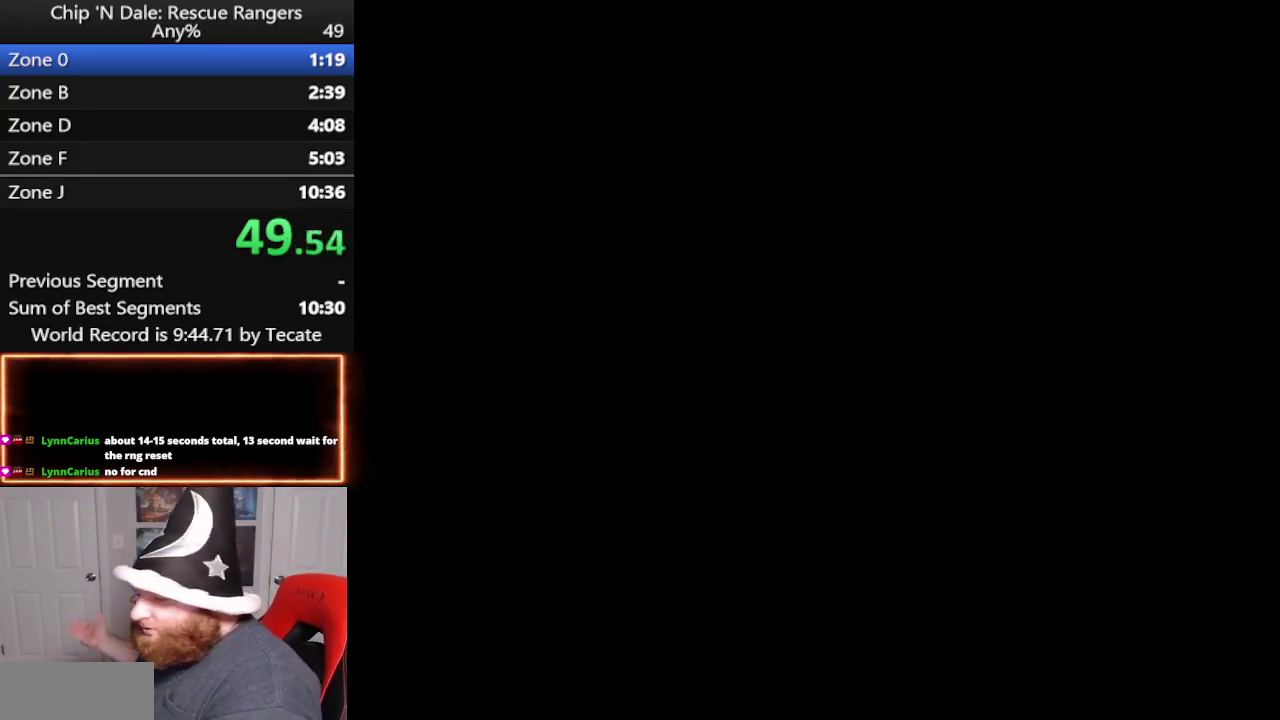
{"buttons": ["DPAD_RIGHT"], "events": []}
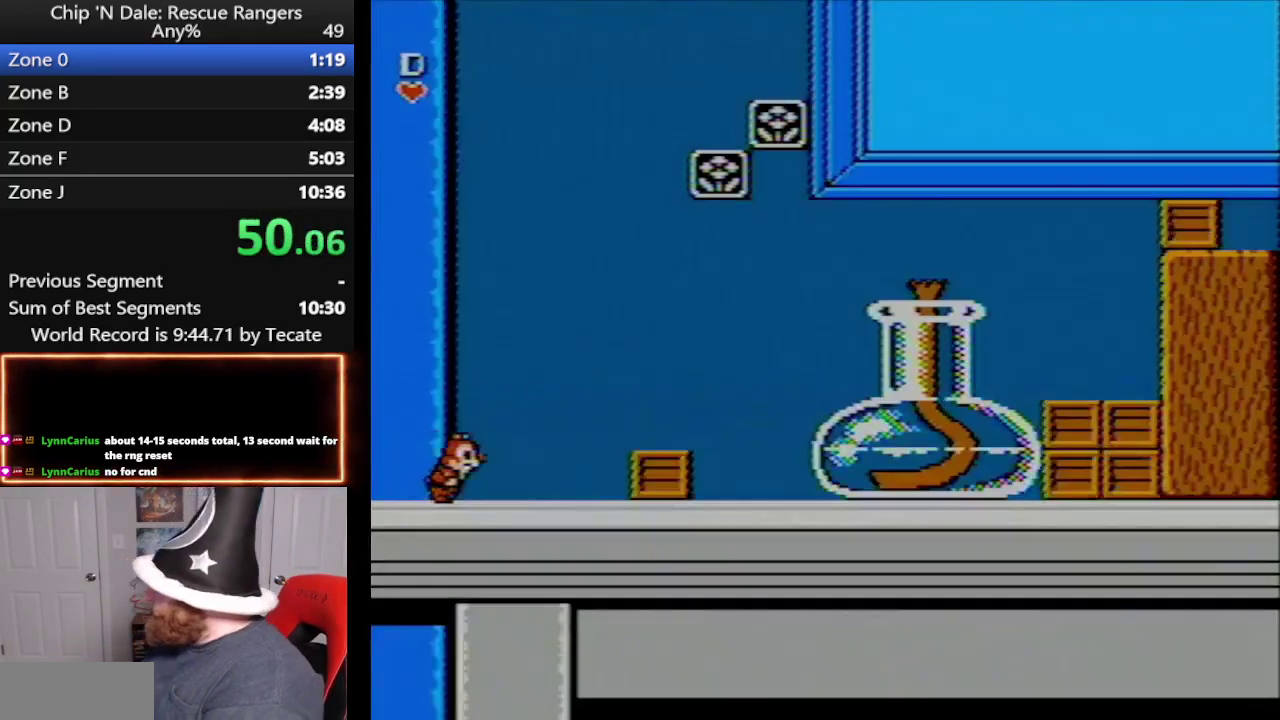
{"buttons": ["A", "DPAD_RIGHT"], "events": [[400, "A", "down"]]}
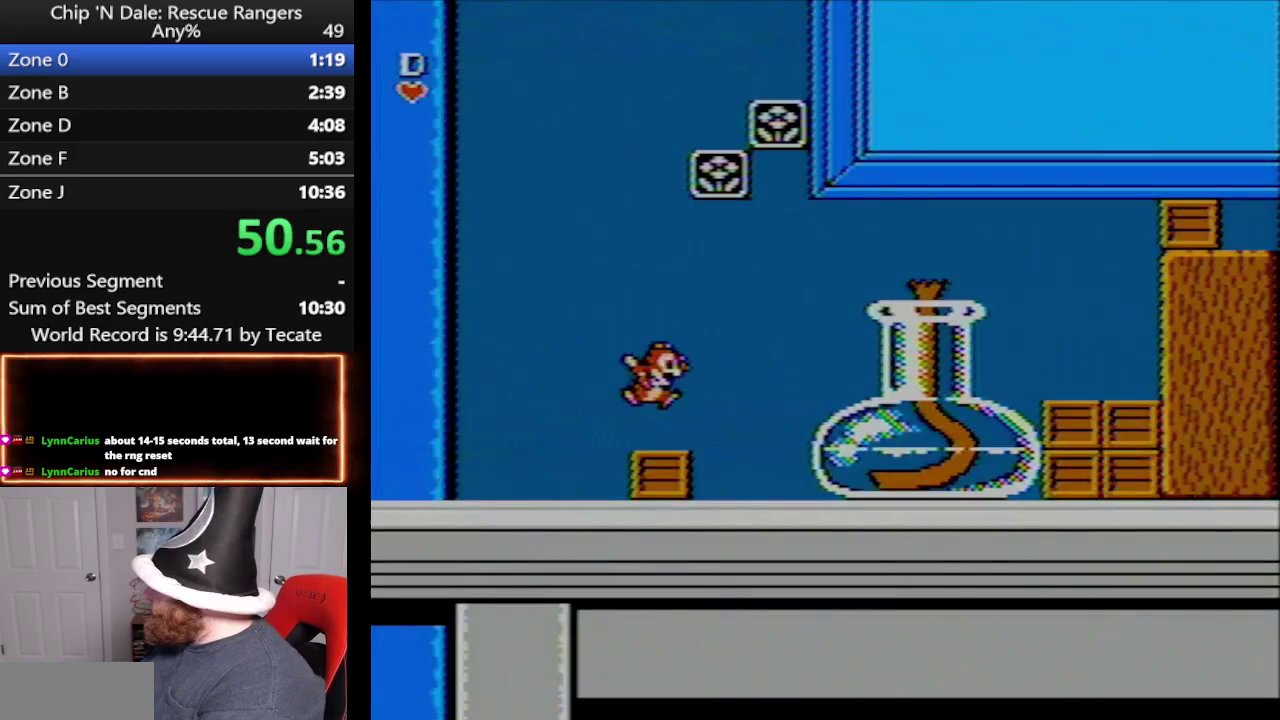
{"buttons": ["A", "DPAD_RIGHT"], "events": [[83, "A", "up"], [333, "A", "down"]]}
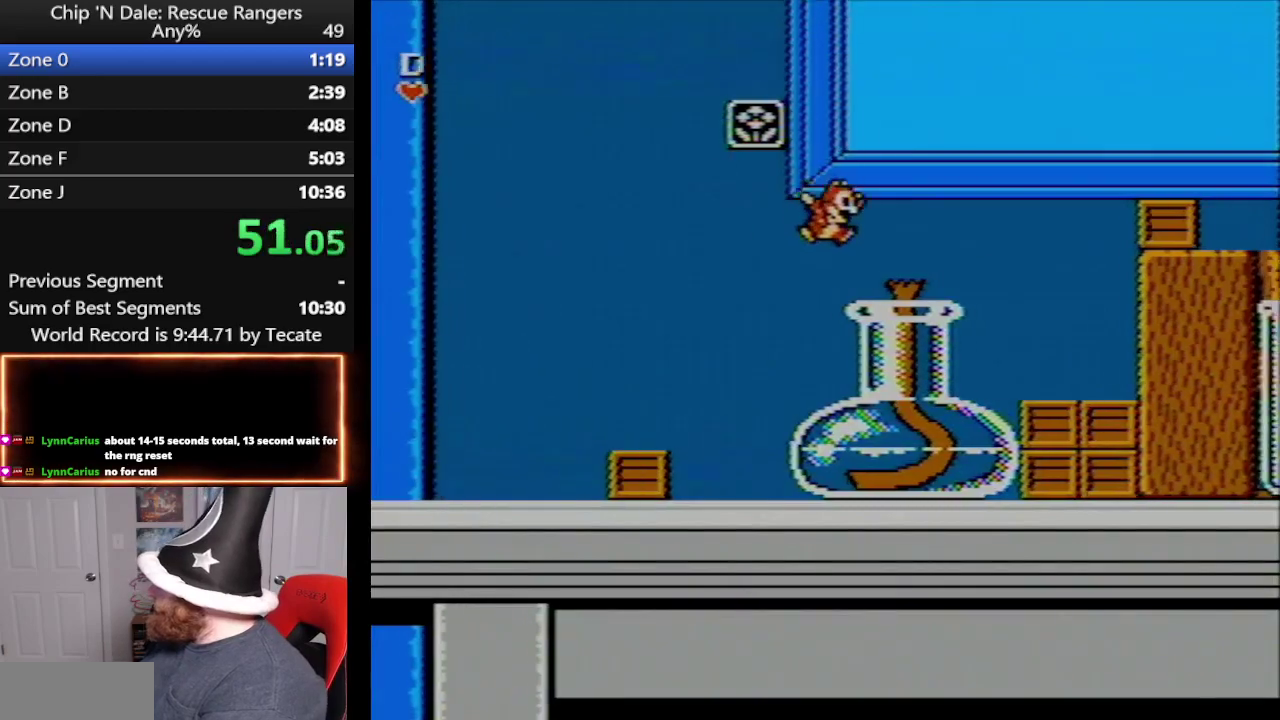
{"buttons": ["DPAD_RIGHT"], "events": [[233, "A", "up"]]}
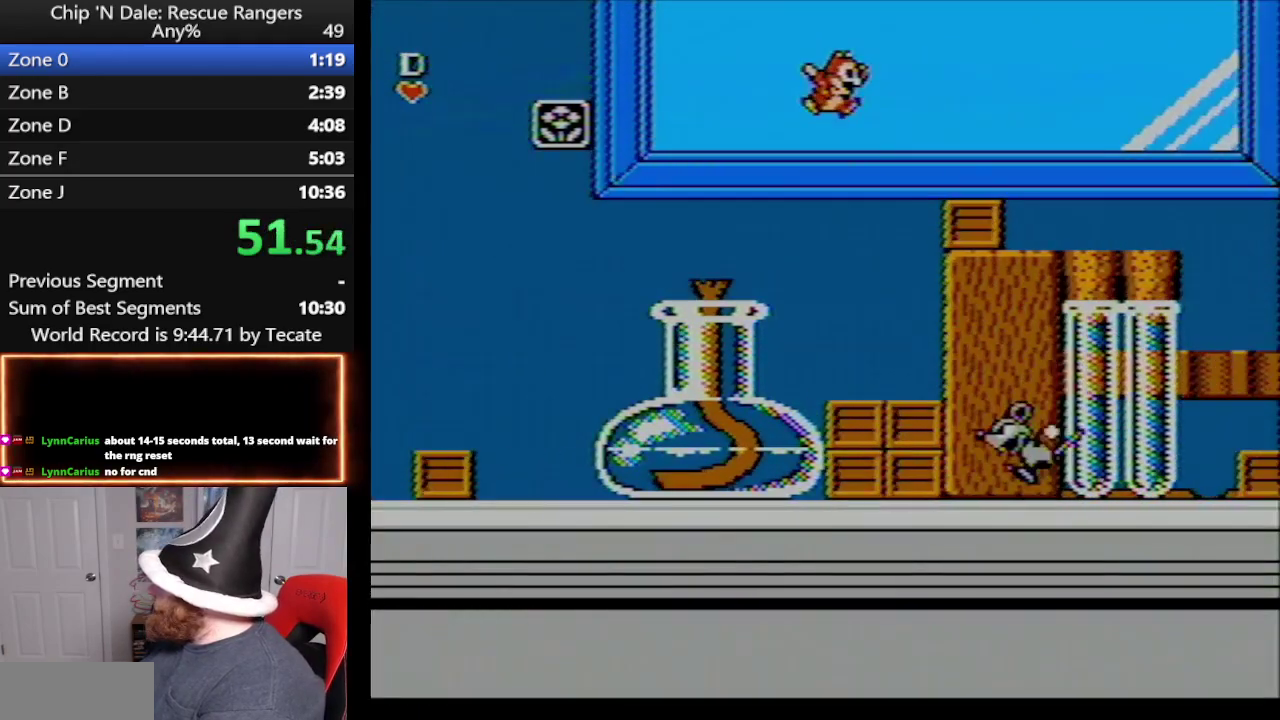
{"buttons": ["DPAD_RIGHT"], "events": [[17, "A", "down"], [450, "A", "up"]]}
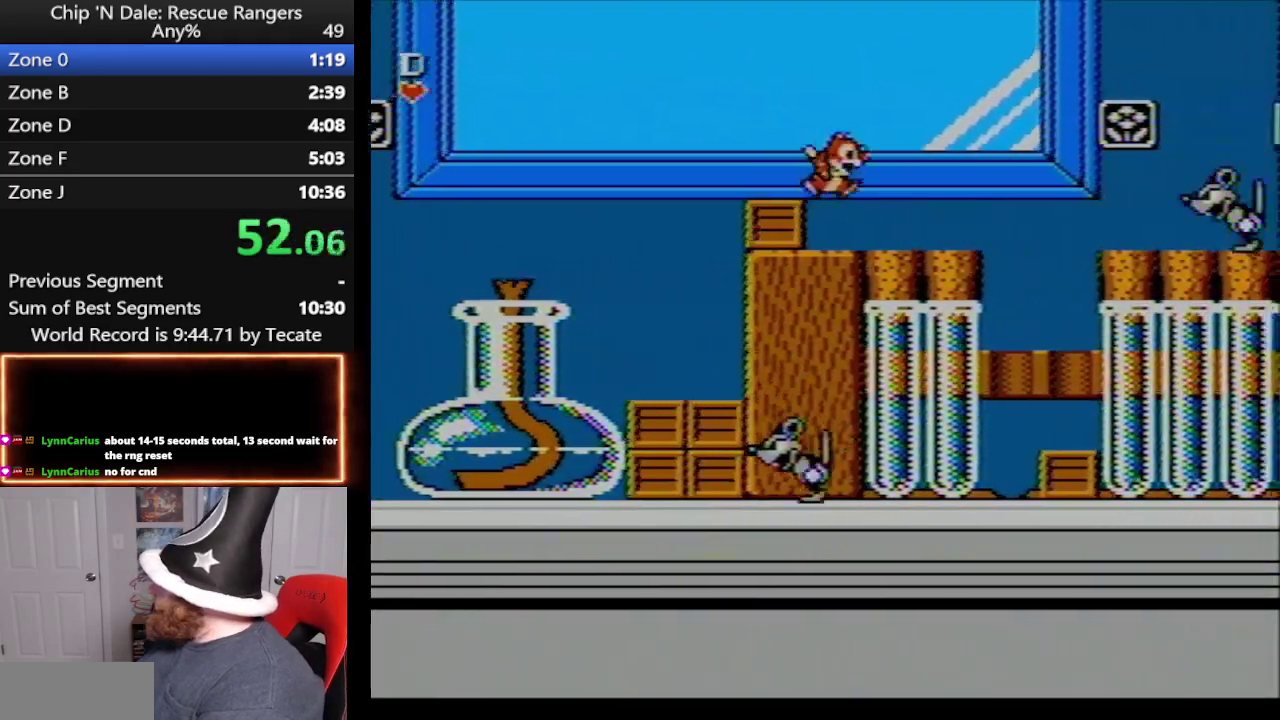
{"buttons": ["A", "DPAD_RIGHT"], "events": [[483, "A", "down"]]}
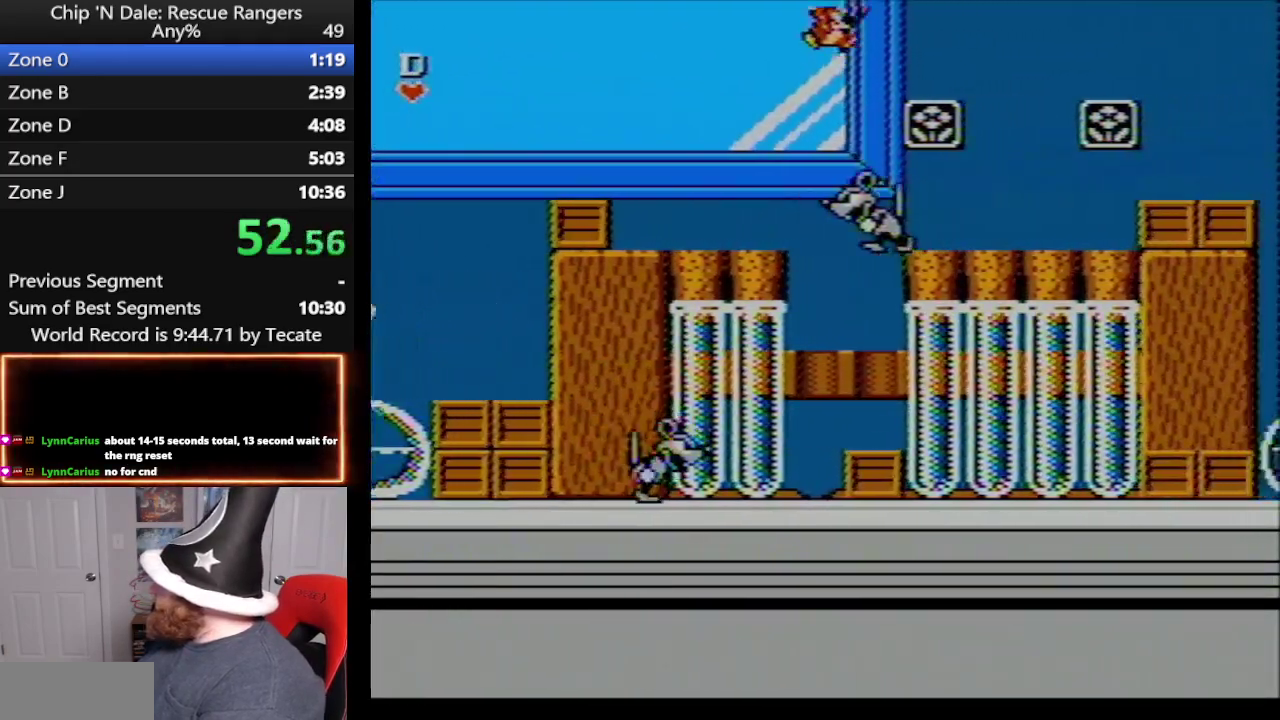
{"buttons": ["DPAD_RIGHT"], "events": [[333, "A", "up"]]}
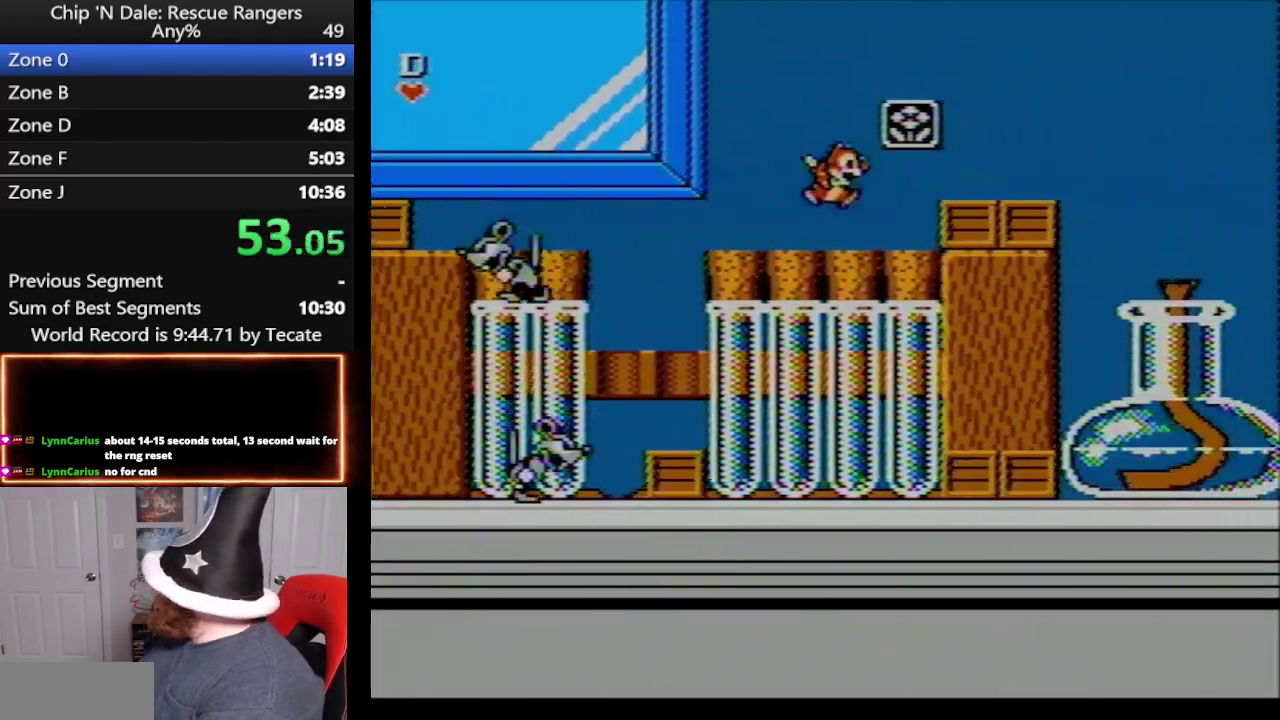
{"buttons": ["DPAD_RIGHT"], "events": [[200, "A", "down"], [317, "A", "up"]]}
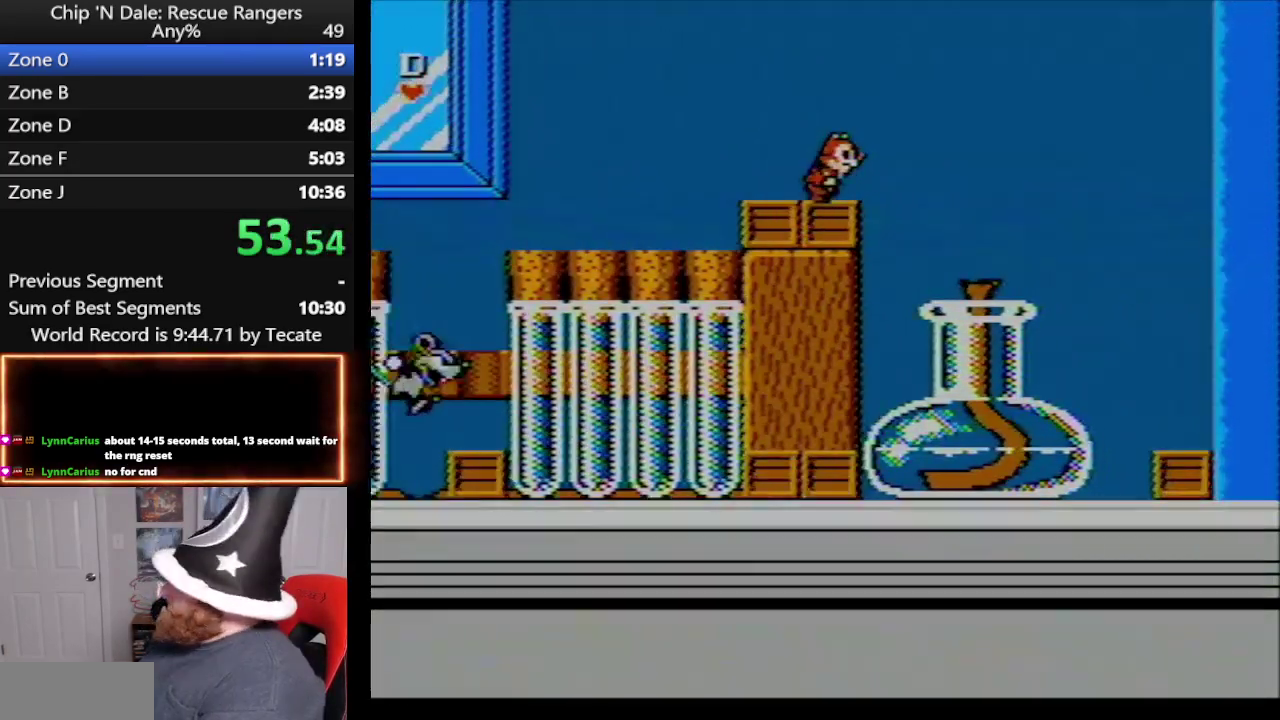
{"buttons": ["DPAD_RIGHT"], "events": []}
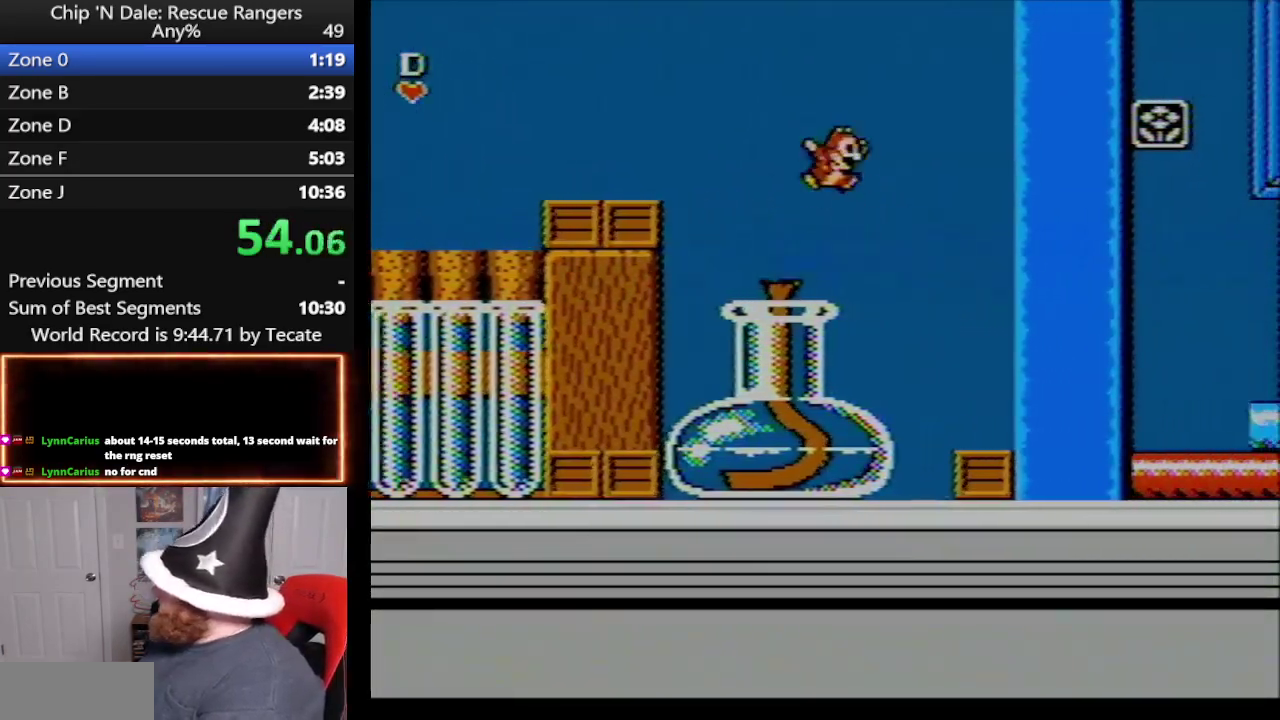
{"buttons": ["DPAD_RIGHT"], "events": [[133, "A", "down"], [267, "A", "up"]]}
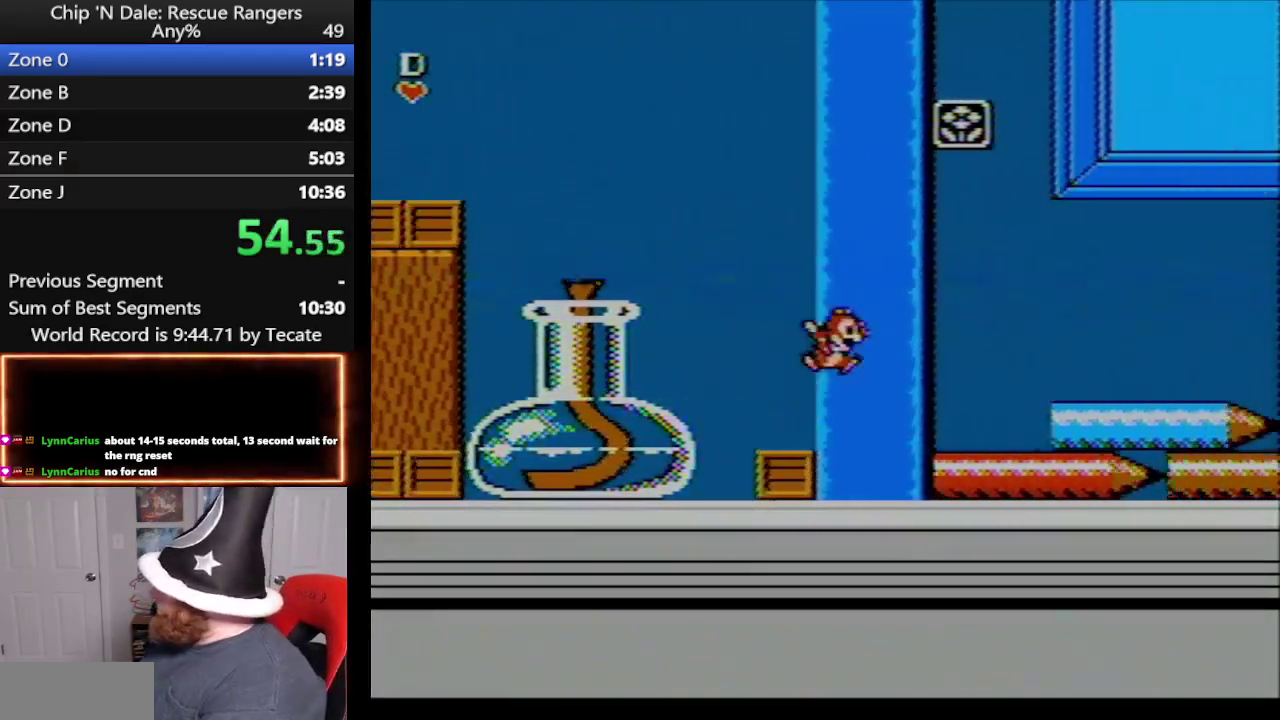
{"buttons": ["DPAD_RIGHT"], "events": [[167, "A", "down"], [300, "A", "up"]]}
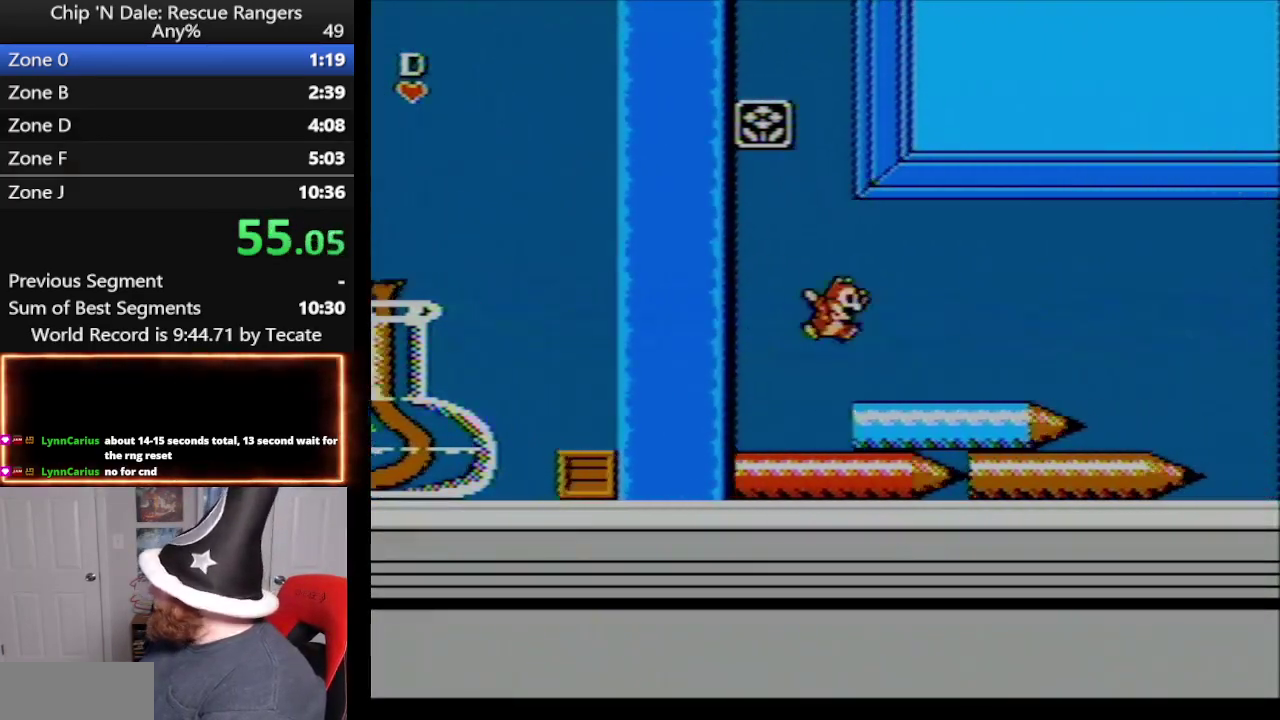
{"buttons": ["DPAD_RIGHT"], "events": [[150, "A", "down"], [233, "A", "up"]]}
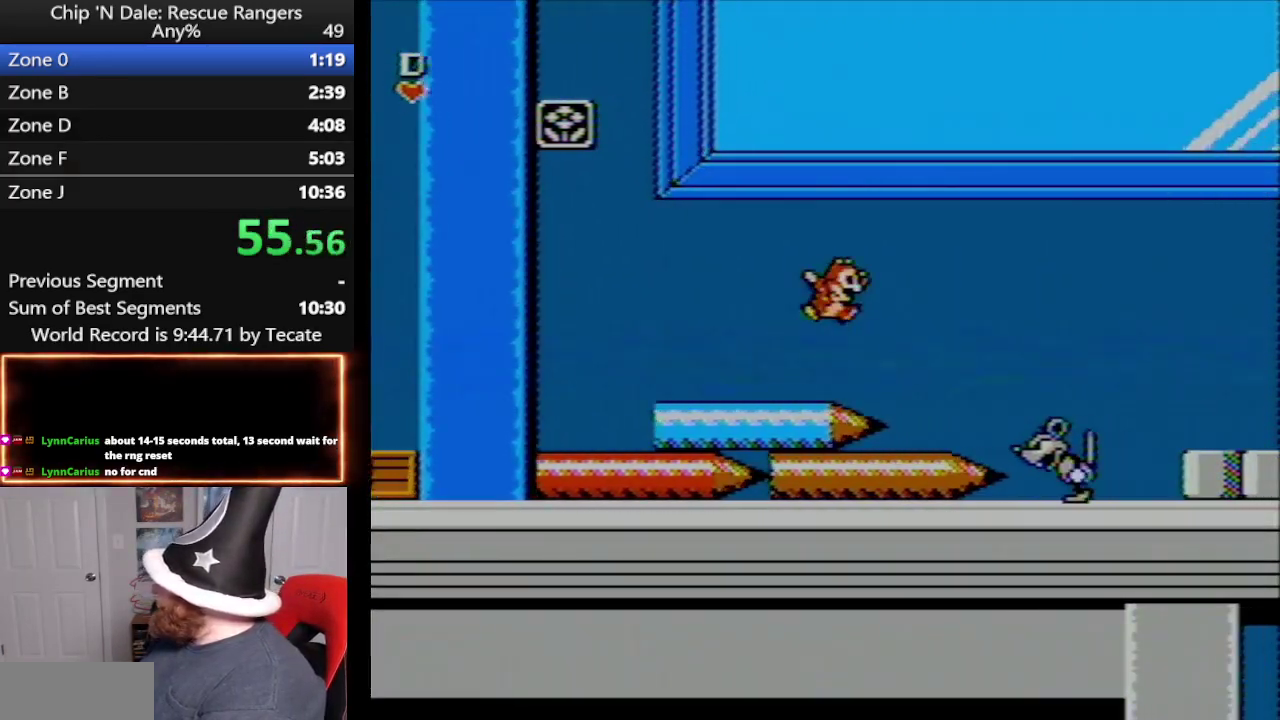
{"buttons": ["A", "DPAD_RIGHT"], "events": [[167, "A", "down"]]}
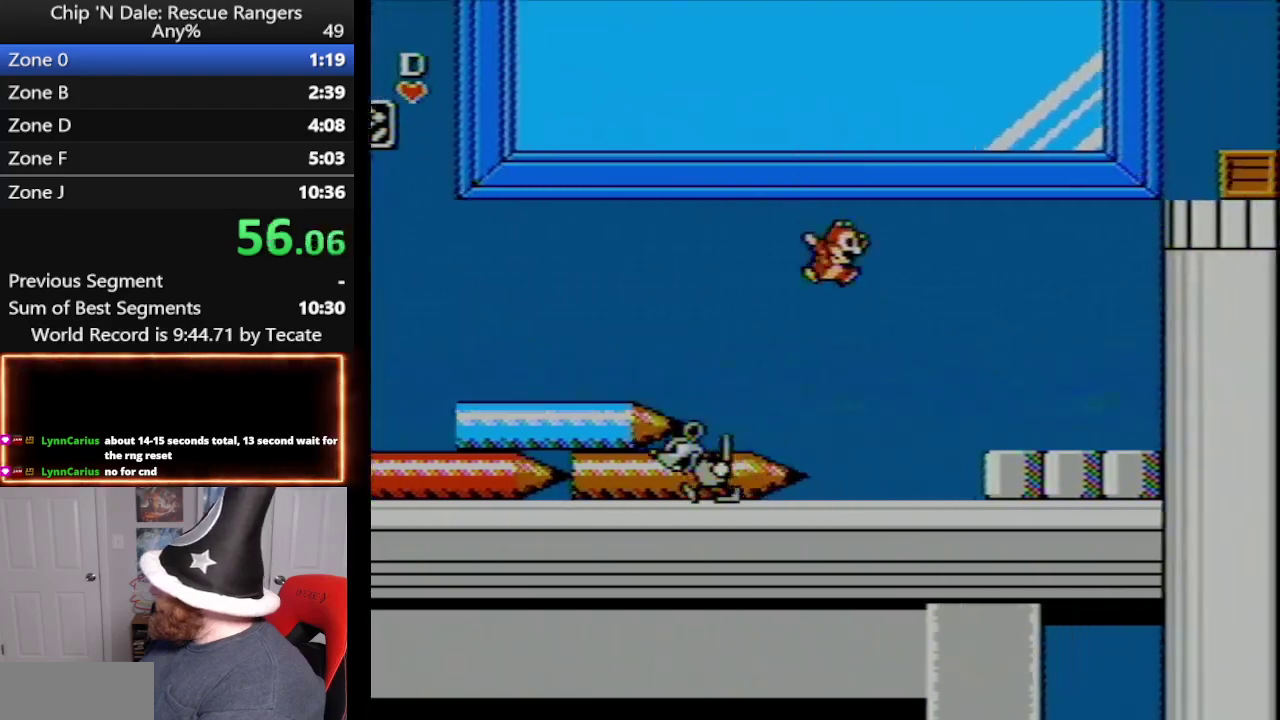
{"buttons": ["DPAD_RIGHT"], "events": [[50, "A", "up"]]}
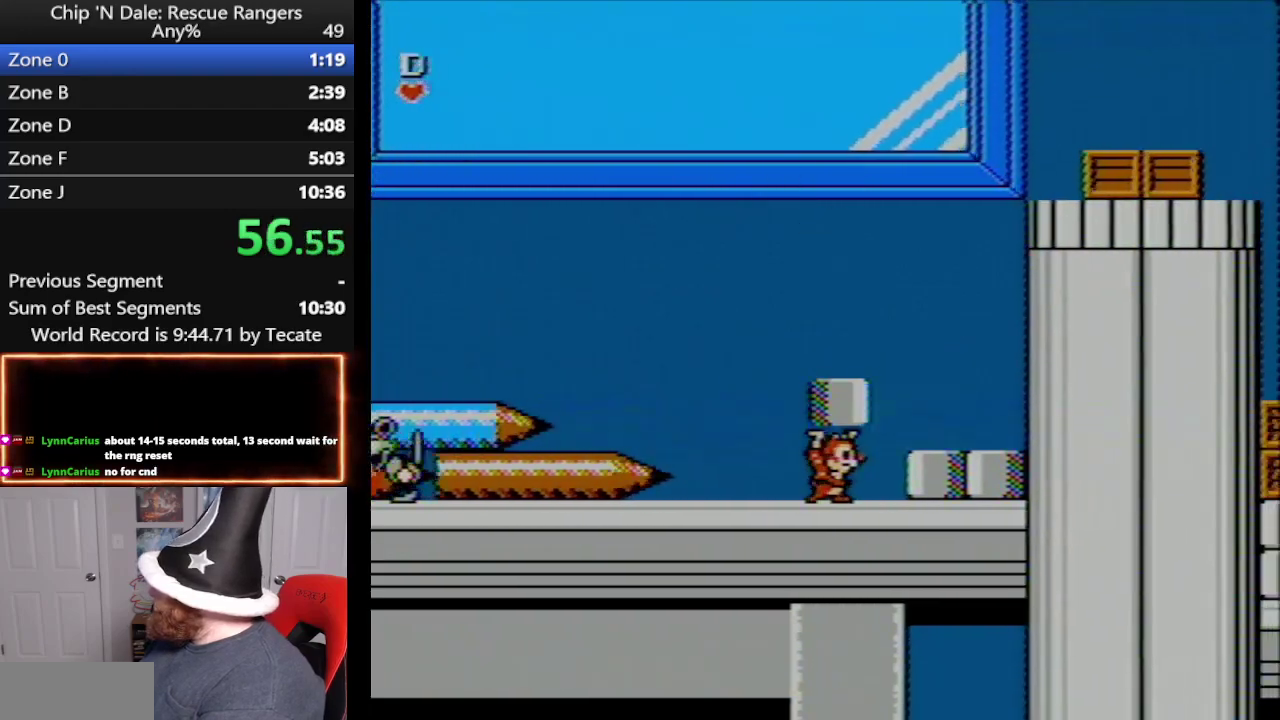
{"buttons": ["A"], "events": [[50, "B", "down"], [117, "B", "up"], [200, "B", "down"], [233, "DPAD_RIGHT", "up"], [350, "B", "up"], [417, "A", "down"]]}
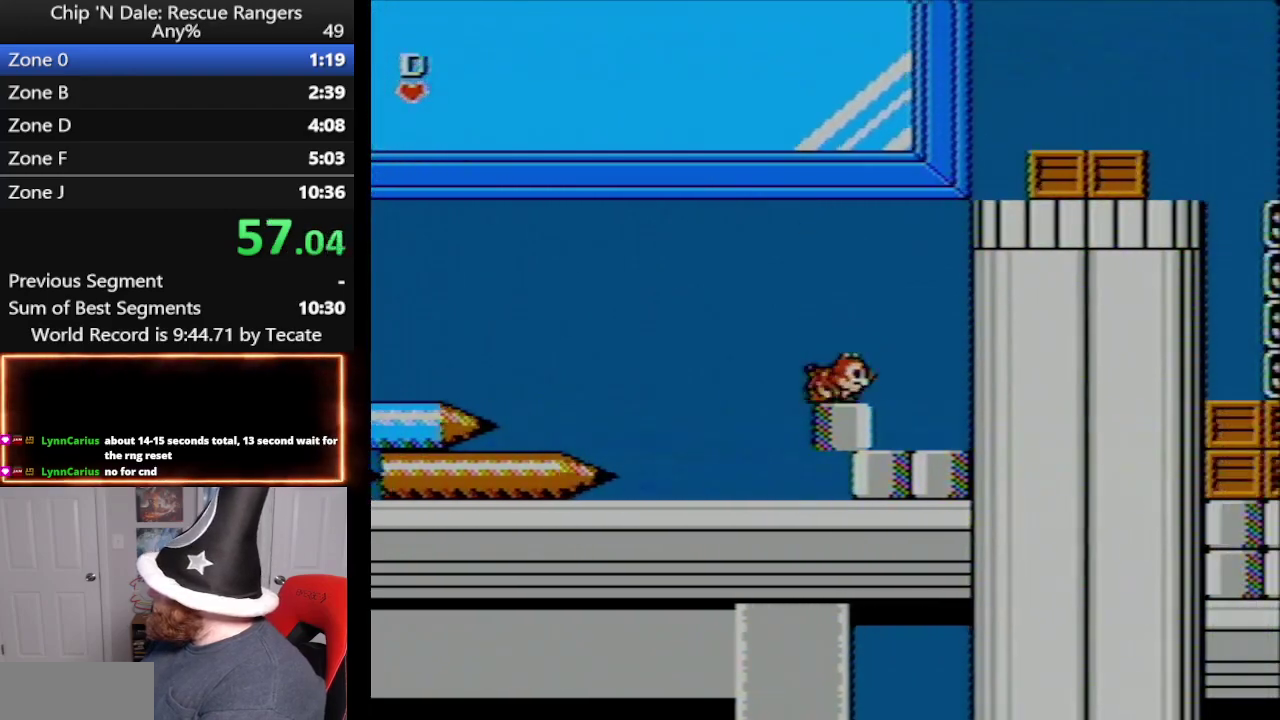
{"buttons": ["A", "DPAD_RIGHT"], "events": [[17, "DPAD_RIGHT", "down"], [50, "A", "up"], [167, "DPAD_RIGHT", "up"], [267, "A", "down"], [283, "DPAD_RIGHT", "down"]]}
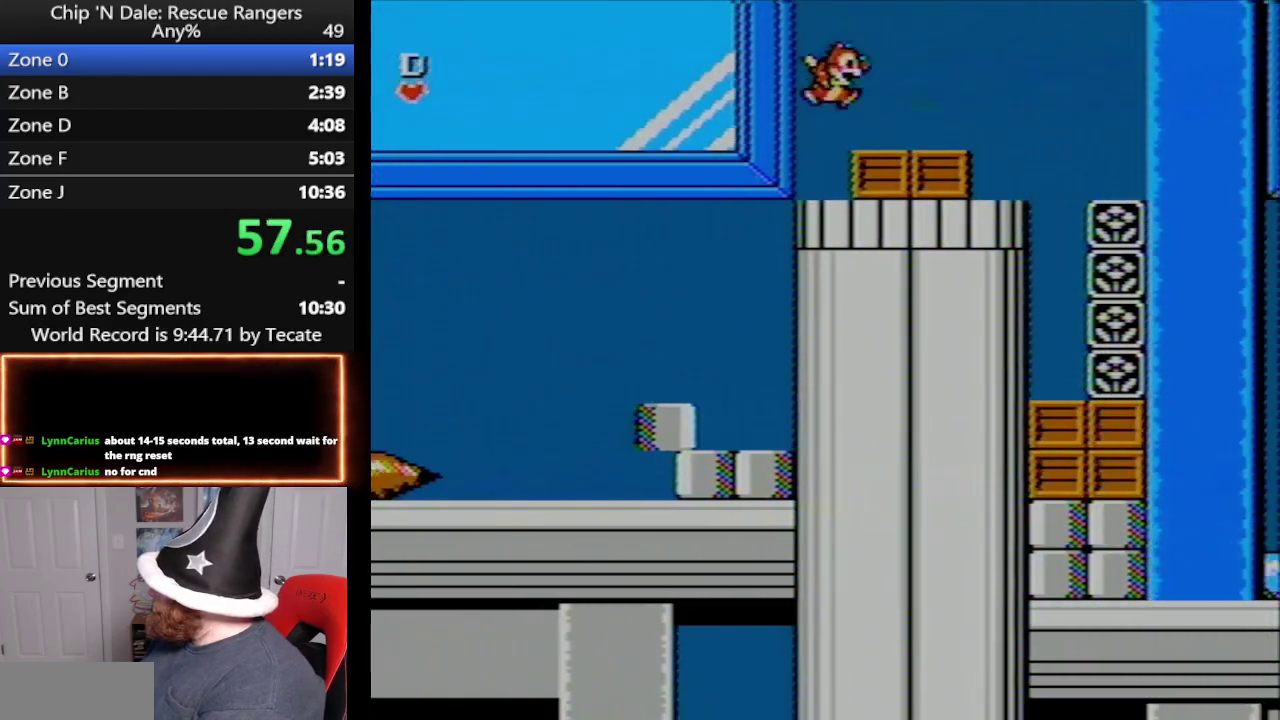
{"buttons": ["DPAD_RIGHT"], "events": [[67, "A", "up"], [167, "A", "down"], [267, "A", "up"]]}
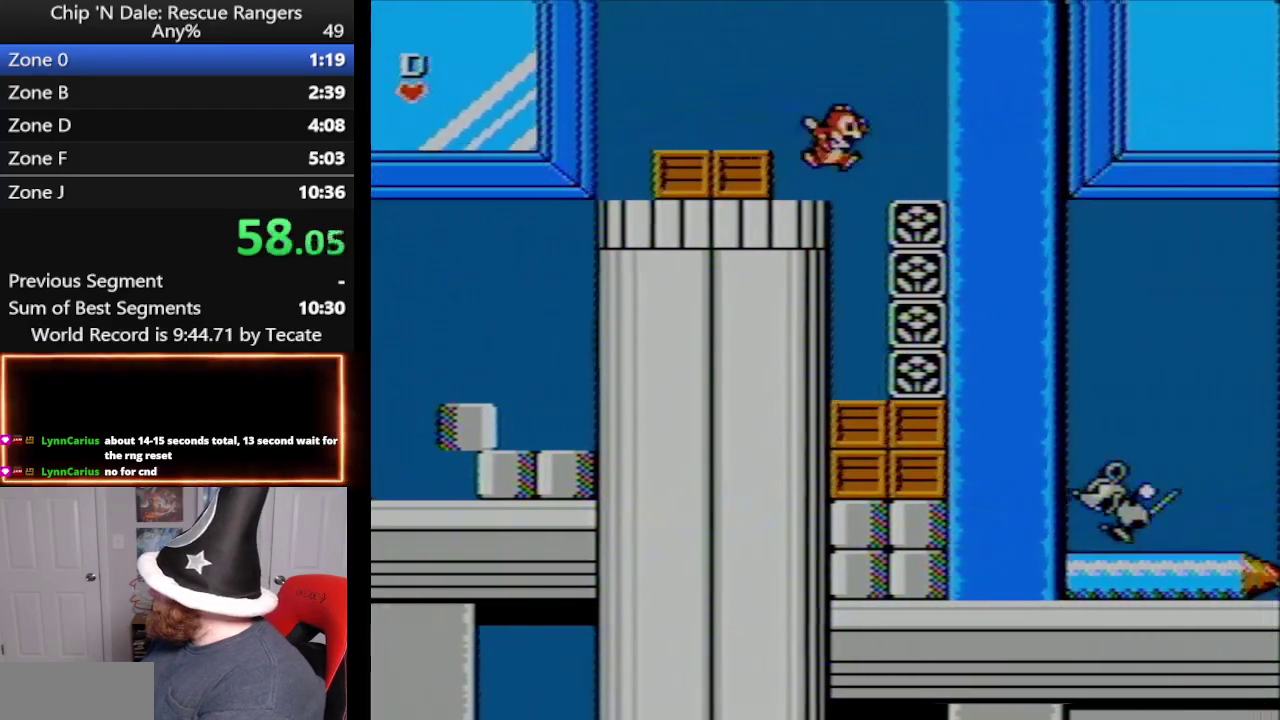
{"buttons": ["DPAD_RIGHT"], "events": []}
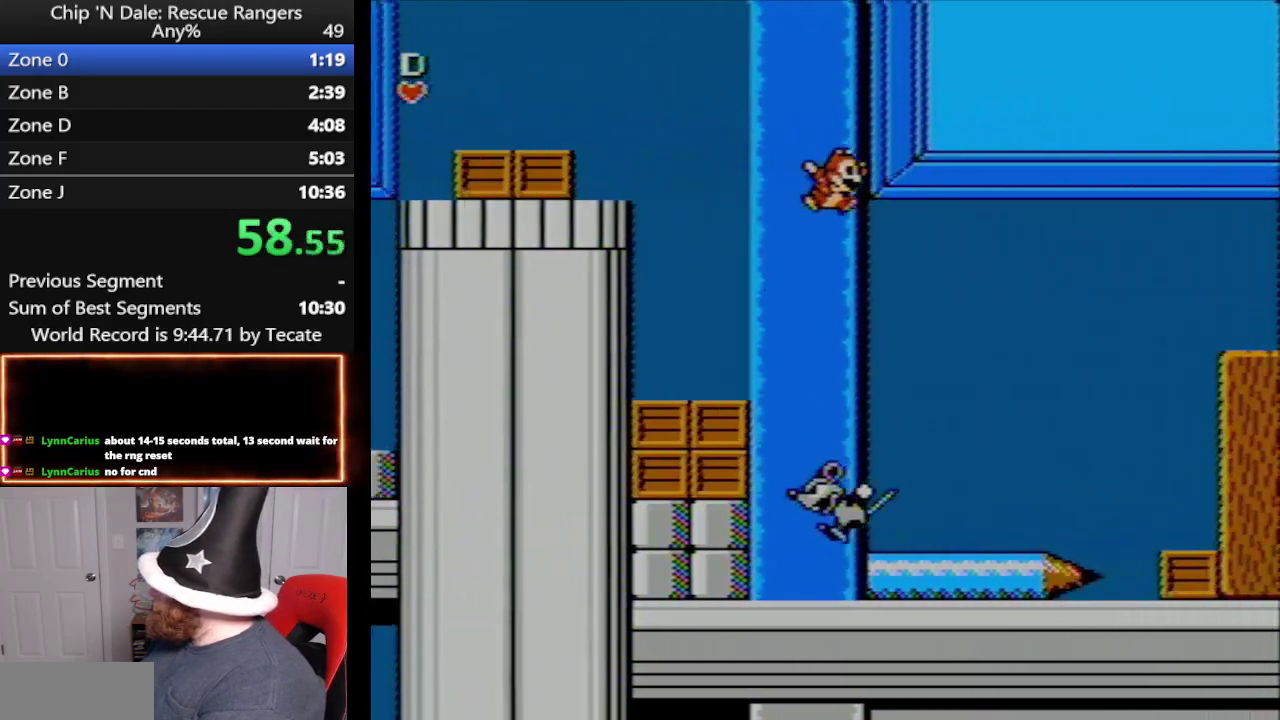
{"buttons": ["DPAD_RIGHT"], "events": [[17, "A", "down"], [267, "A", "up"]]}
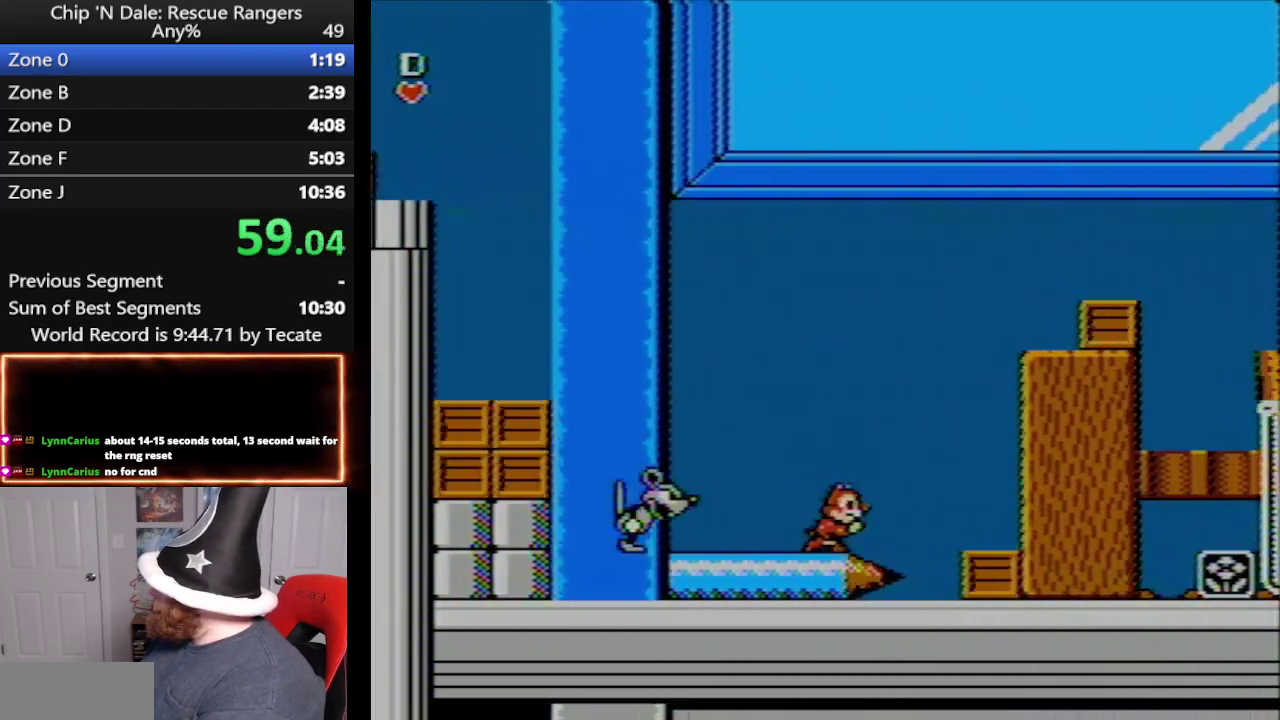
{"buttons": ["DPAD_RIGHT"], "events": [[233, "A", "down"], [350, "A", "up"]]}
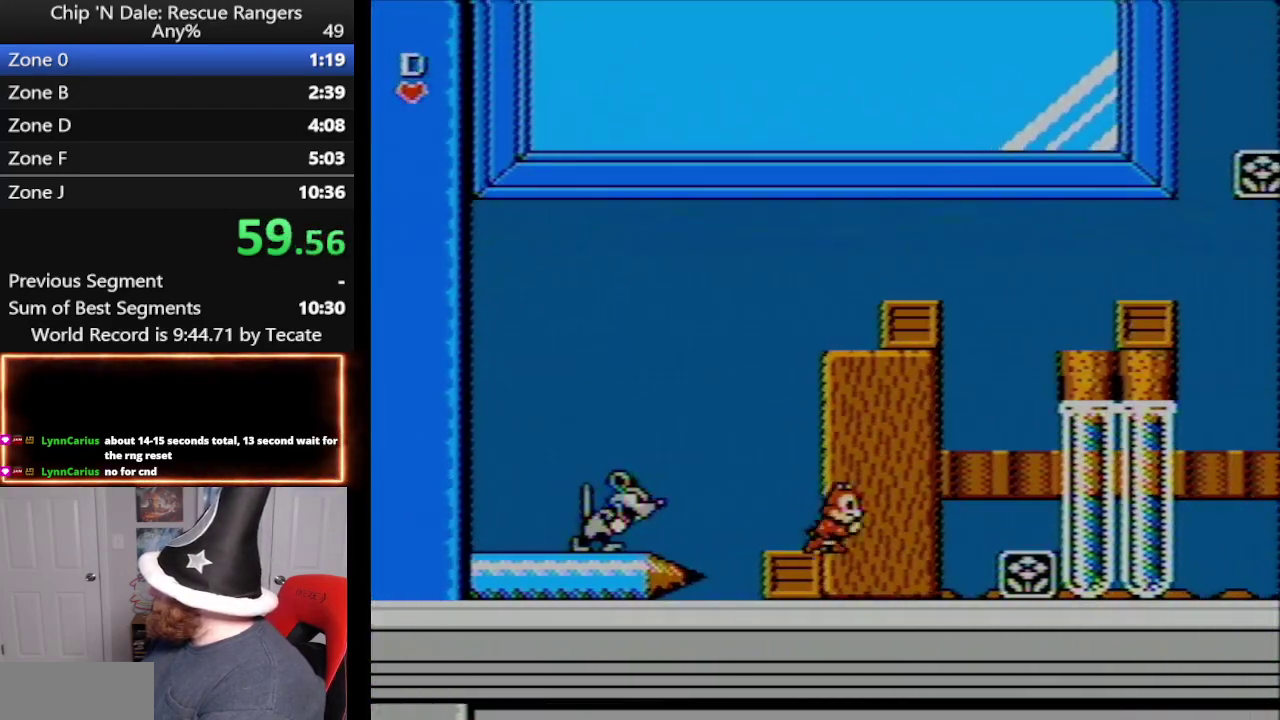
{"buttons": ["DPAD_RIGHT"], "events": []}